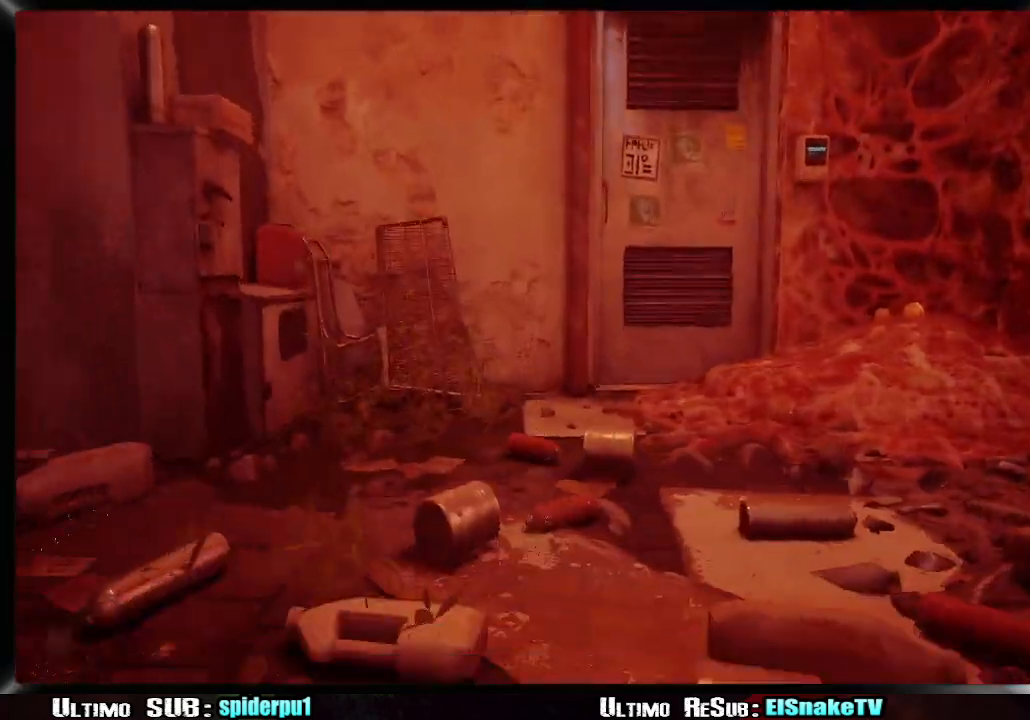
Gameplay with a controller (PlayStation layout); each line is a JSON object with the inputs held at the frame after it (dt_ms = milliseconds from this image to that frame). "button_events" lists button changes between this image and that frame as [ms after this image, input, new state], when the widget could be followed in between (sticks are given only as held states). Not read: L1 L3 R1 R3.
{"dt_ms": 500, "buttons": ["R2"], "left_stick": "up-left", "right_stick": "up-left", "button_events": [[300, "R2", "down"]]}
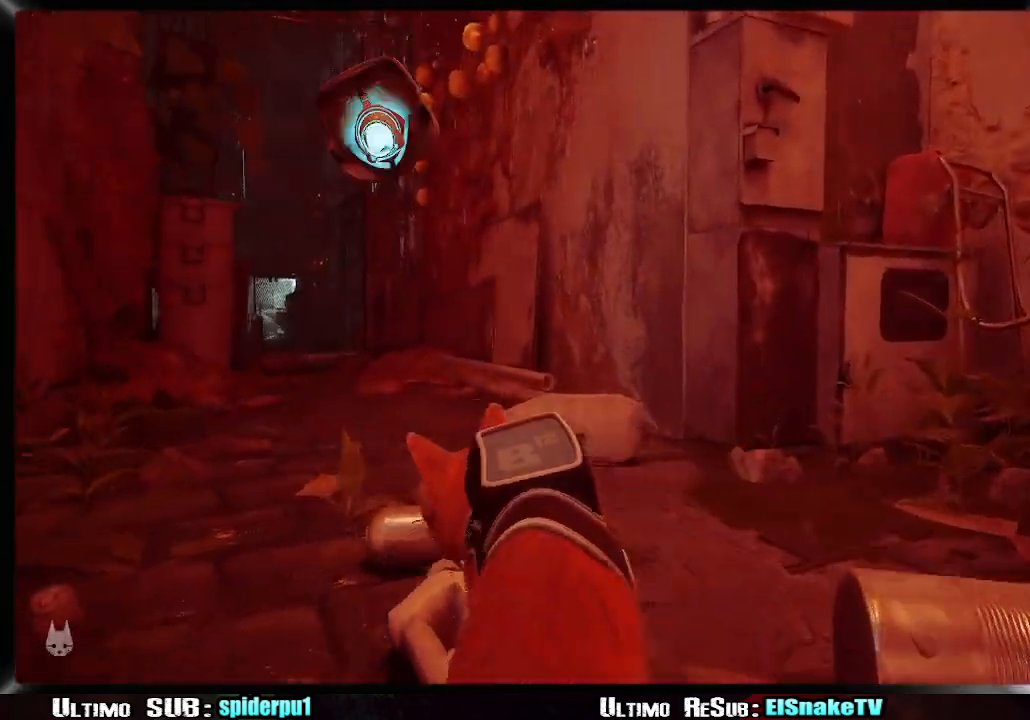
{"dt_ms": 500, "buttons": ["R2"], "left_stick": "up", "right_stick": "center", "button_events": []}
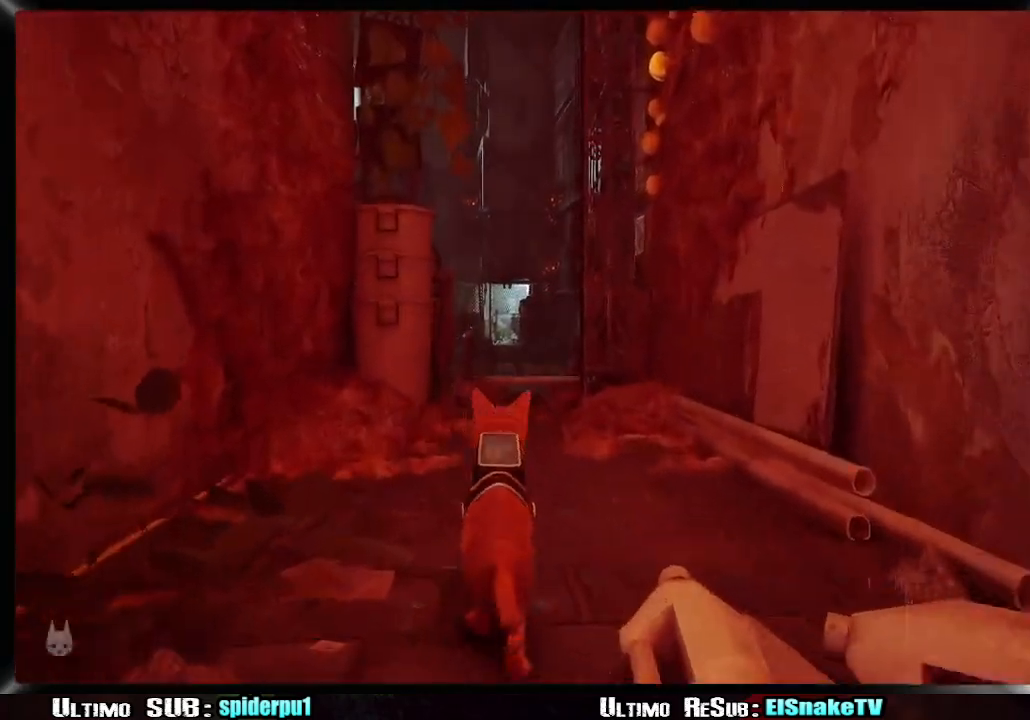
{"dt_ms": 500, "buttons": ["R2"], "left_stick": "up", "right_stick": "center", "button_events": []}
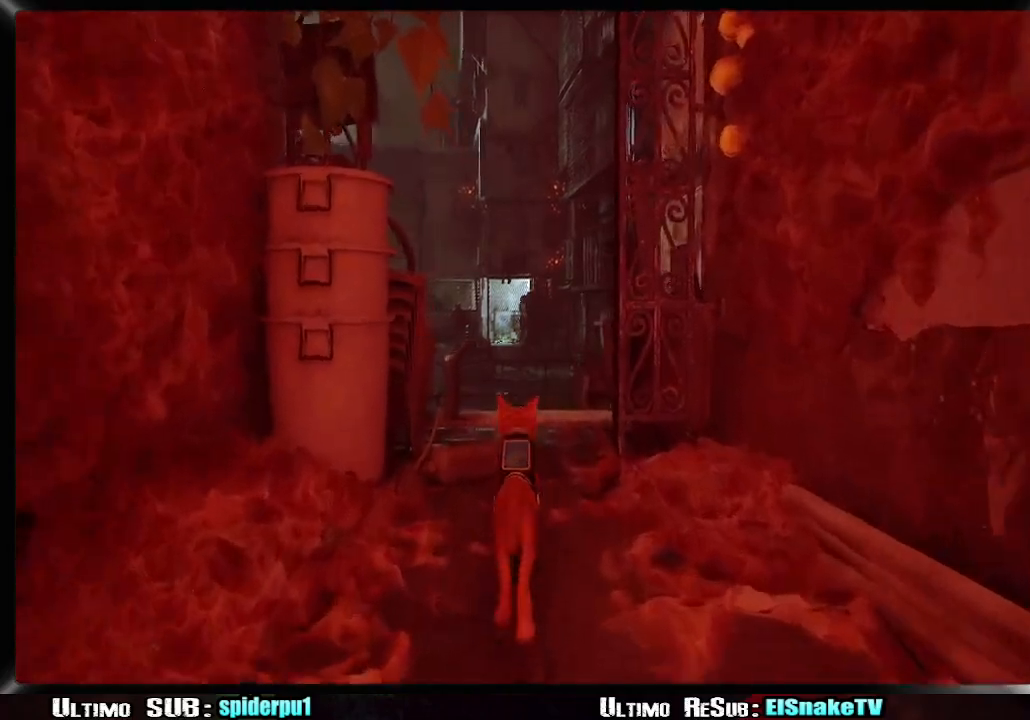
{"dt_ms": 500, "buttons": ["R2"], "left_stick": "up", "right_stick": "left", "button_events": []}
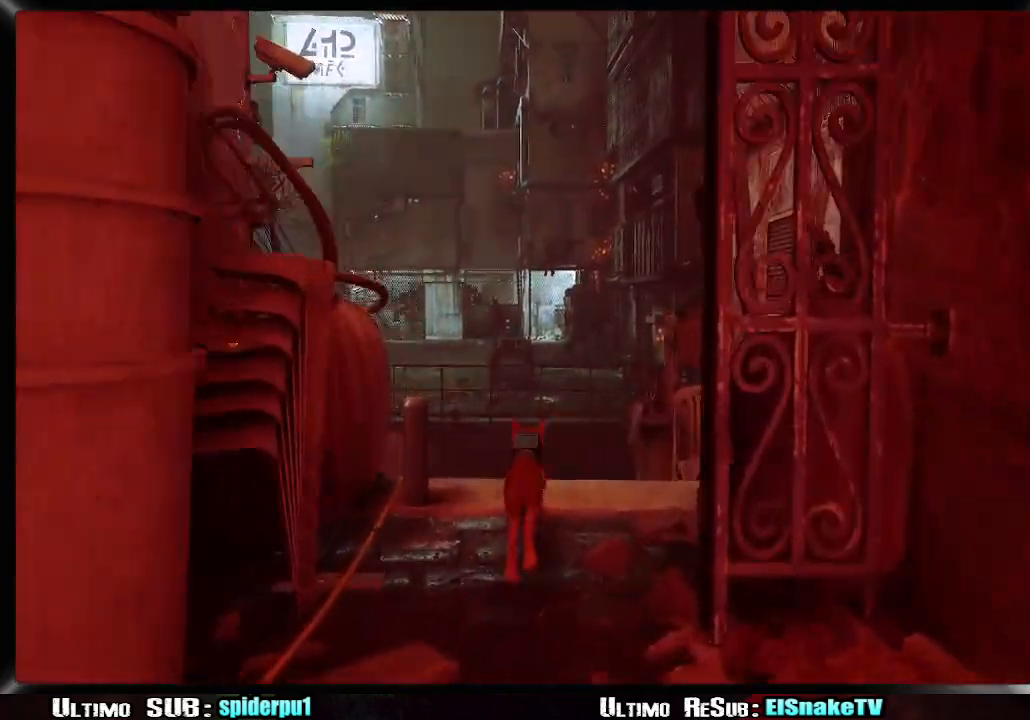
{"dt_ms": 500, "buttons": ["R2"], "left_stick": "up", "right_stick": "left", "button_events": []}
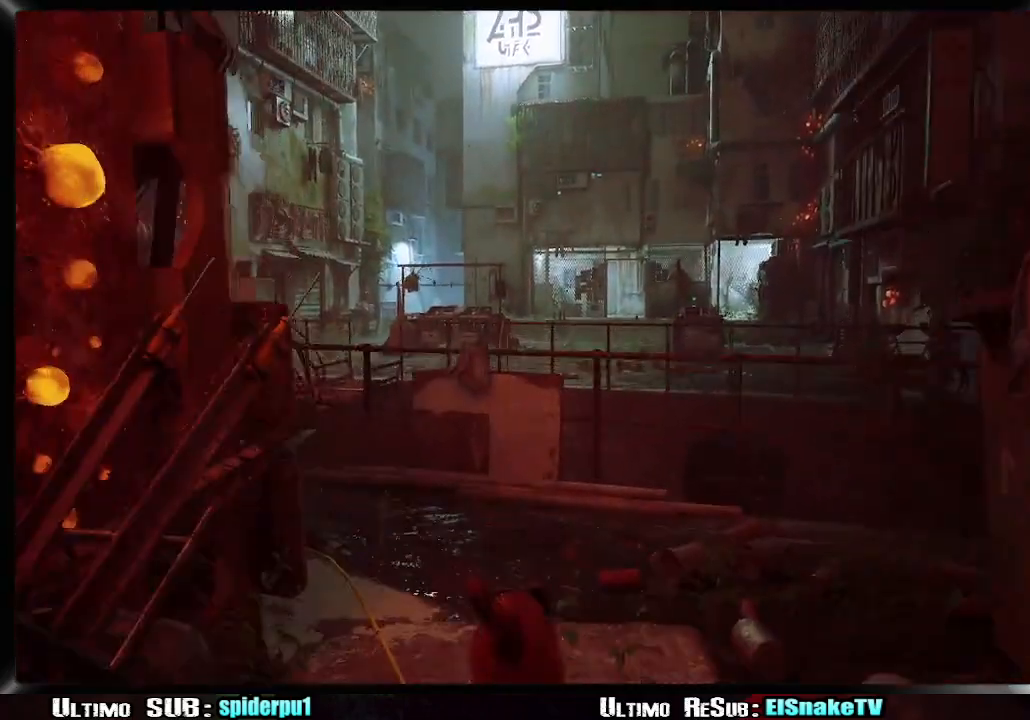
{"dt_ms": 1000, "buttons": ["R2"], "left_stick": "up-left", "right_stick": "center", "button_events": []}
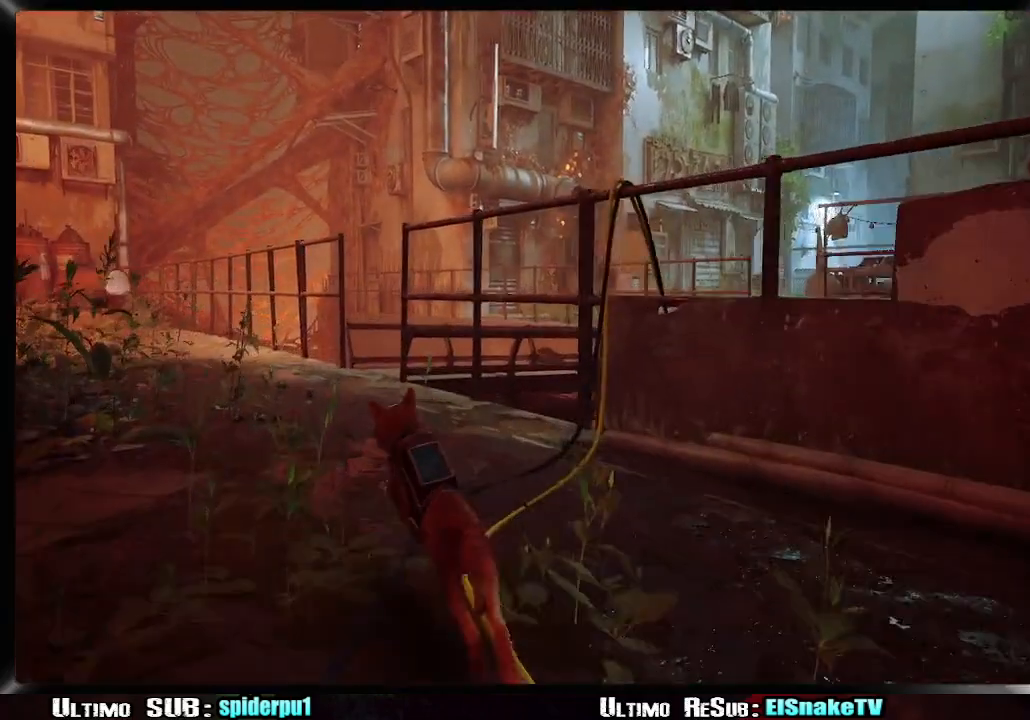
{"dt_ms": 500, "buttons": ["R2"], "left_stick": "up-left", "right_stick": "center", "button_events": []}
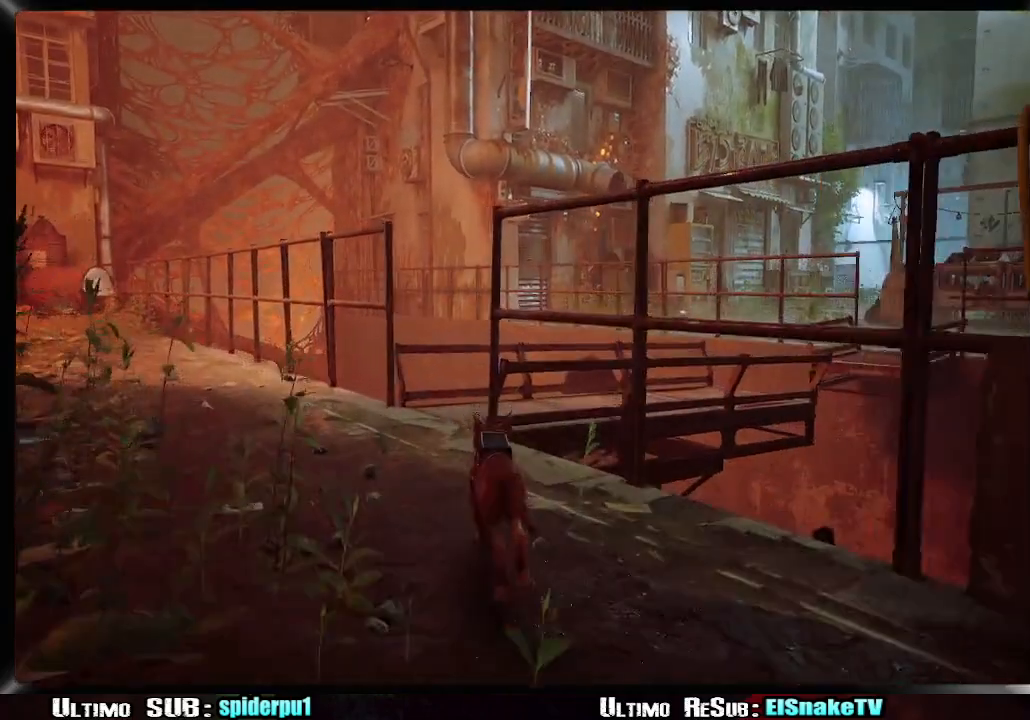
{"dt_ms": 500, "buttons": ["R2"], "left_stick": "up-right", "right_stick": "right", "button_events": []}
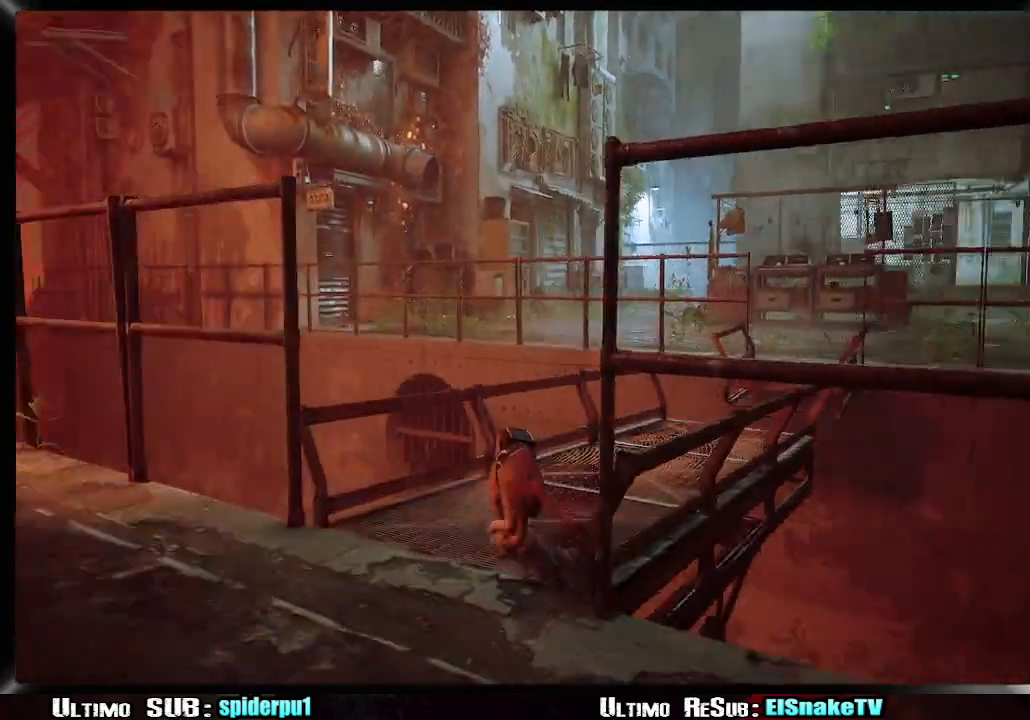
{"dt_ms": 500, "buttons": ["CROSS", "R2"], "left_stick": "up-right", "right_stick": "center", "button_events": [[467, "CROSS", "down"]]}
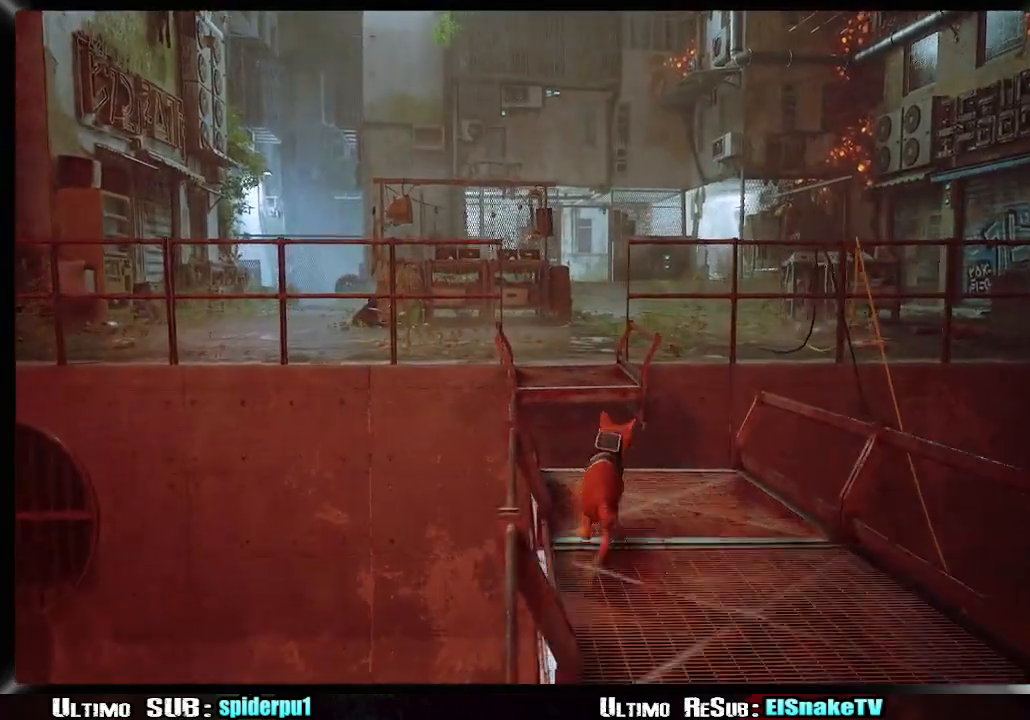
{"dt_ms": 500, "buttons": ["CROSS", "R2"], "left_stick": "up", "right_stick": "center", "button_events": [[50, "CROSS", "up"], [150, "CROSS", "down"], [217, "CROSS", "up"], [283, "CROSS", "down"], [350, "CROSS", "up"], [417, "CROSS", "down"]]}
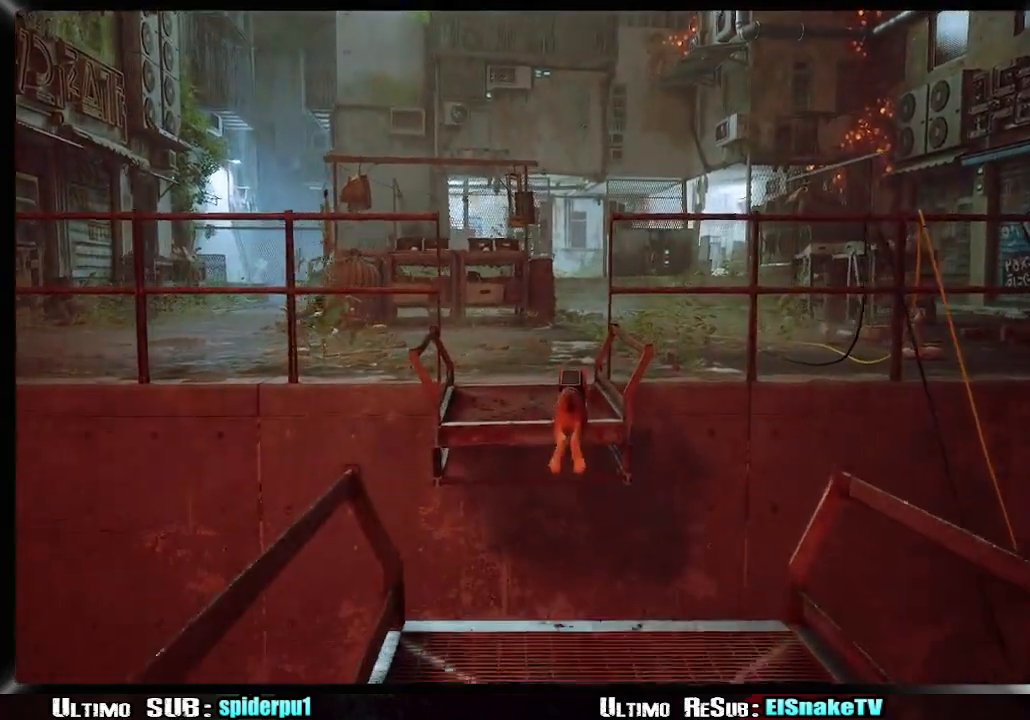
{"dt_ms": 500, "buttons": ["R2"], "left_stick": "up", "right_stick": "center", "button_events": [[17, "CROSS", "up"]]}
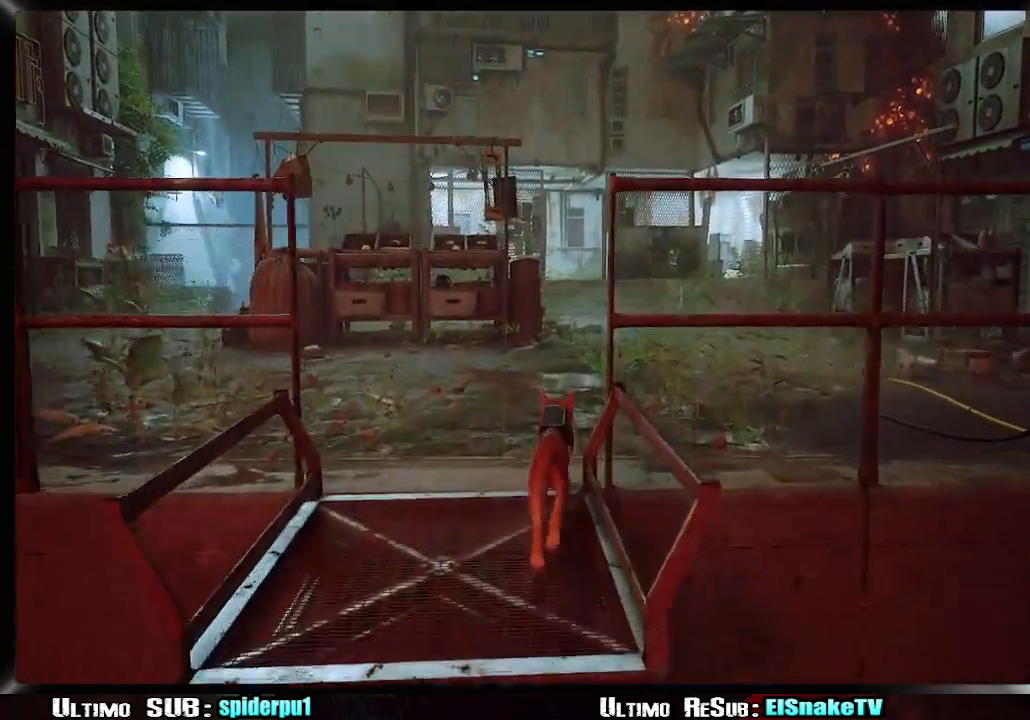
{"dt_ms": 500, "buttons": ["R2"], "left_stick": "up", "right_stick": "center", "button_events": []}
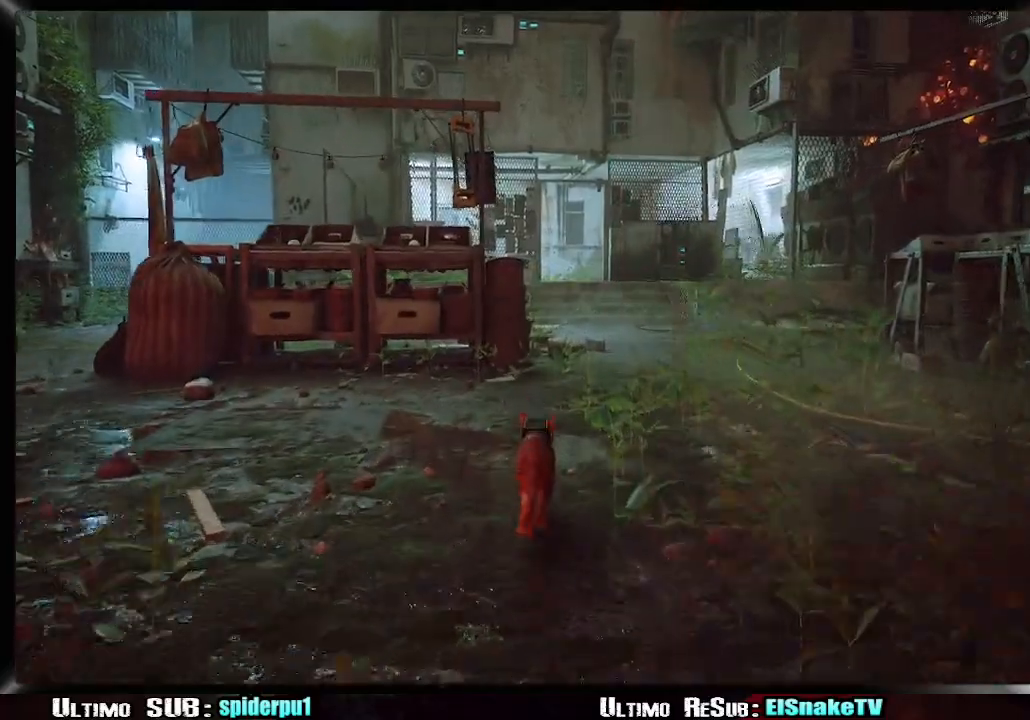
{"dt_ms": 500, "buttons": ["R2"], "left_stick": "up", "right_stick": "center", "button_events": []}
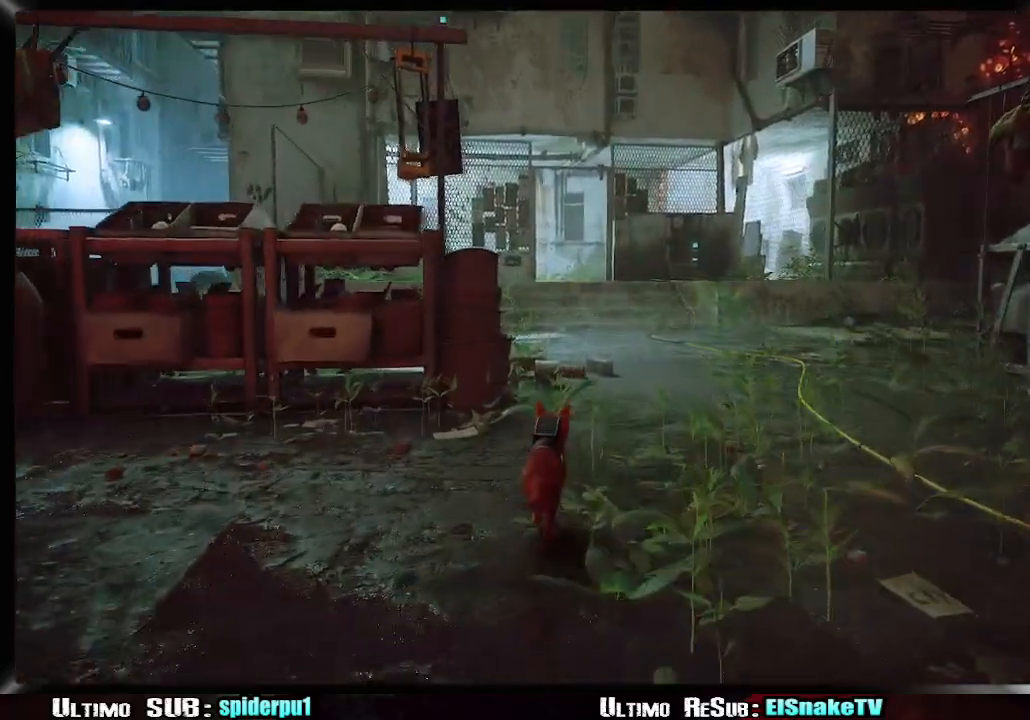
{"dt_ms": 500, "buttons": ["R2"], "left_stick": "up", "right_stick": "center", "button_events": []}
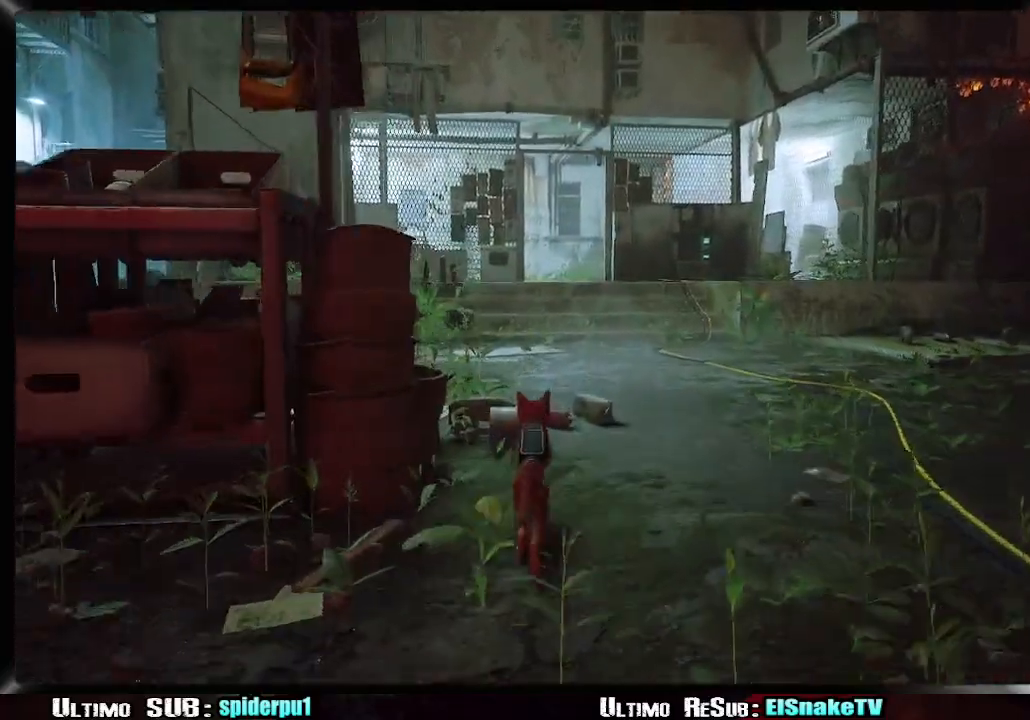
{"dt_ms": 500, "buttons": ["R2"], "left_stick": "up", "right_stick": "center", "button_events": []}
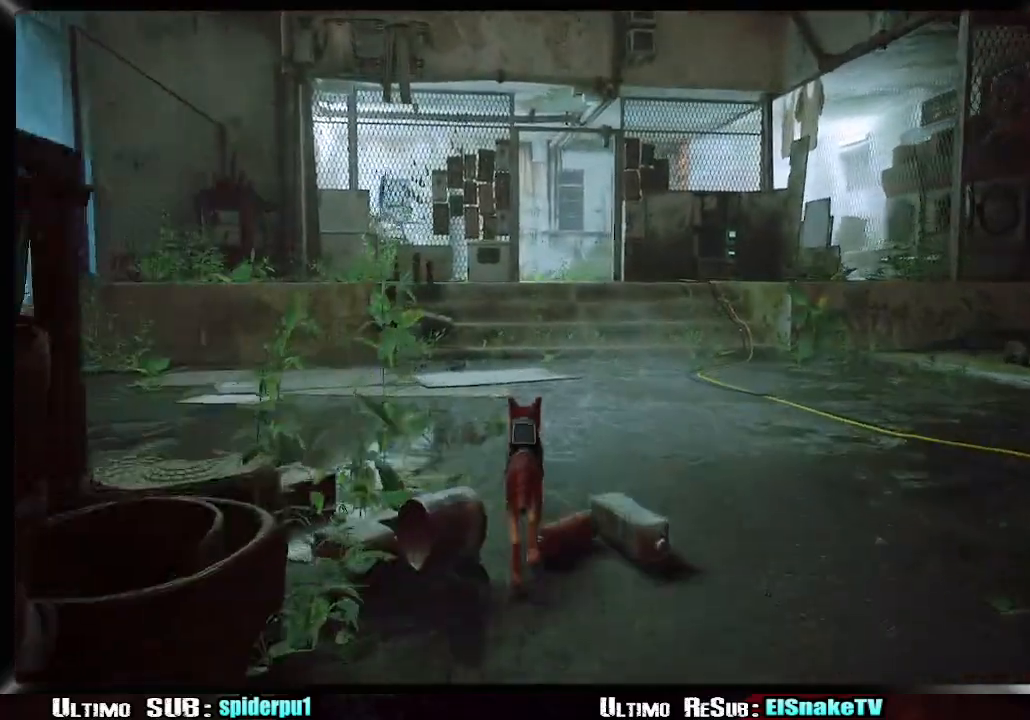
{"dt_ms": 500, "buttons": ["R2"], "left_stick": "up", "right_stick": "center", "button_events": []}
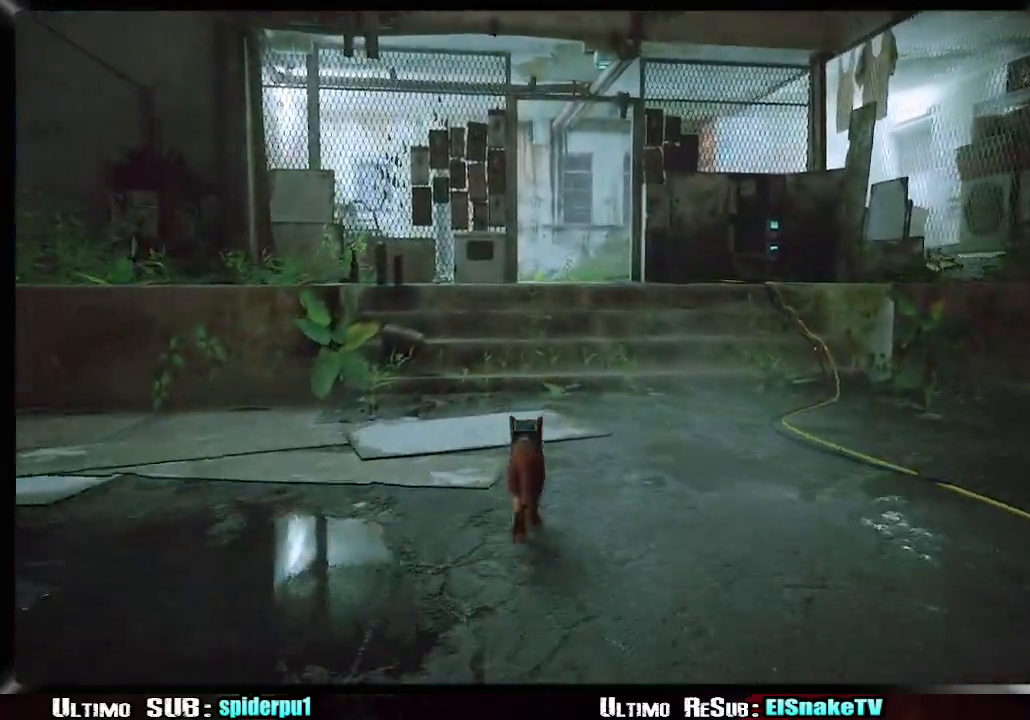
{"dt_ms": 500, "buttons": ["R2"], "left_stick": "up", "right_stick": "right", "button_events": [[17, "CIRCLE", "down"], [117, "CIRCLE", "up"]]}
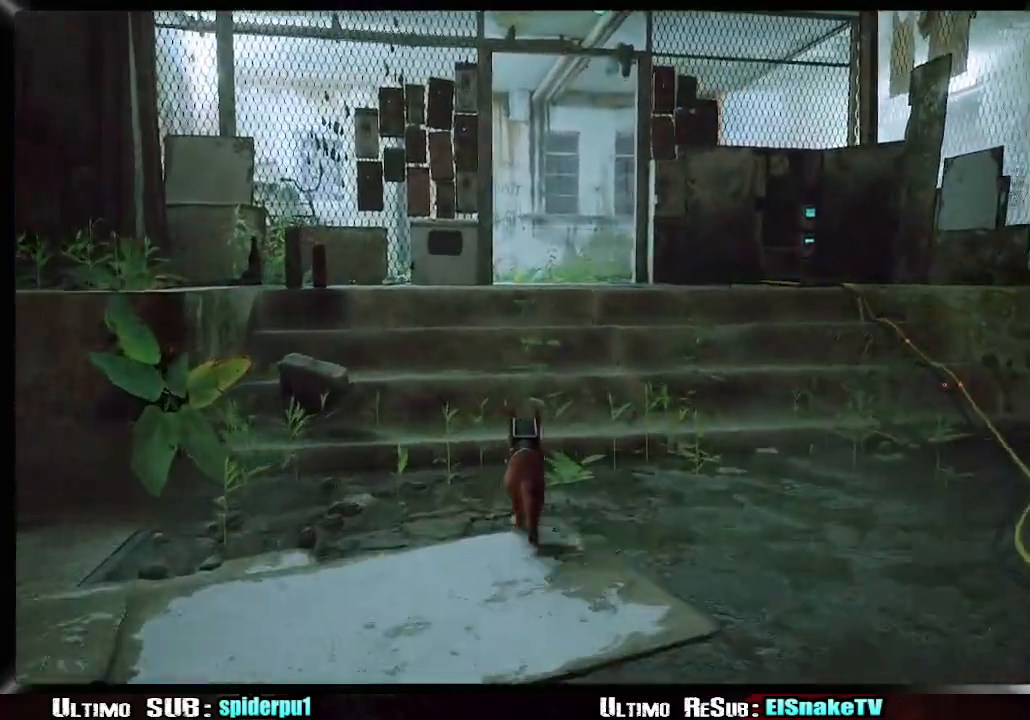
{"dt_ms": 500, "buttons": ["R2"], "left_stick": "up", "right_stick": "center", "button_events": []}
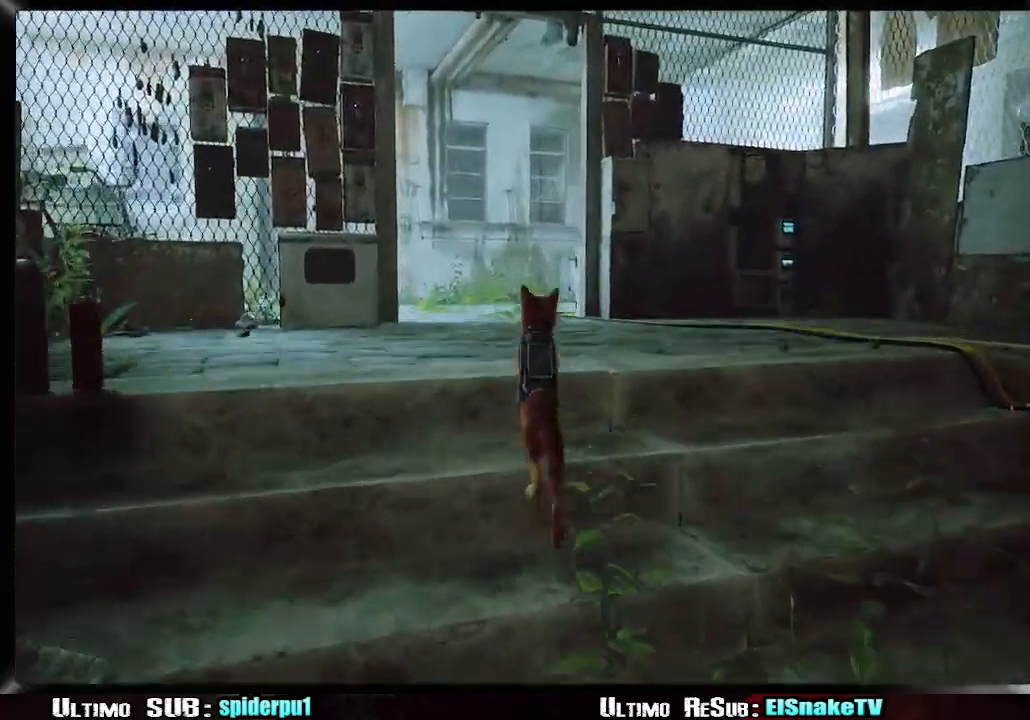
{"dt_ms": 500, "buttons": ["R2"], "left_stick": "up", "right_stick": "center", "button_events": []}
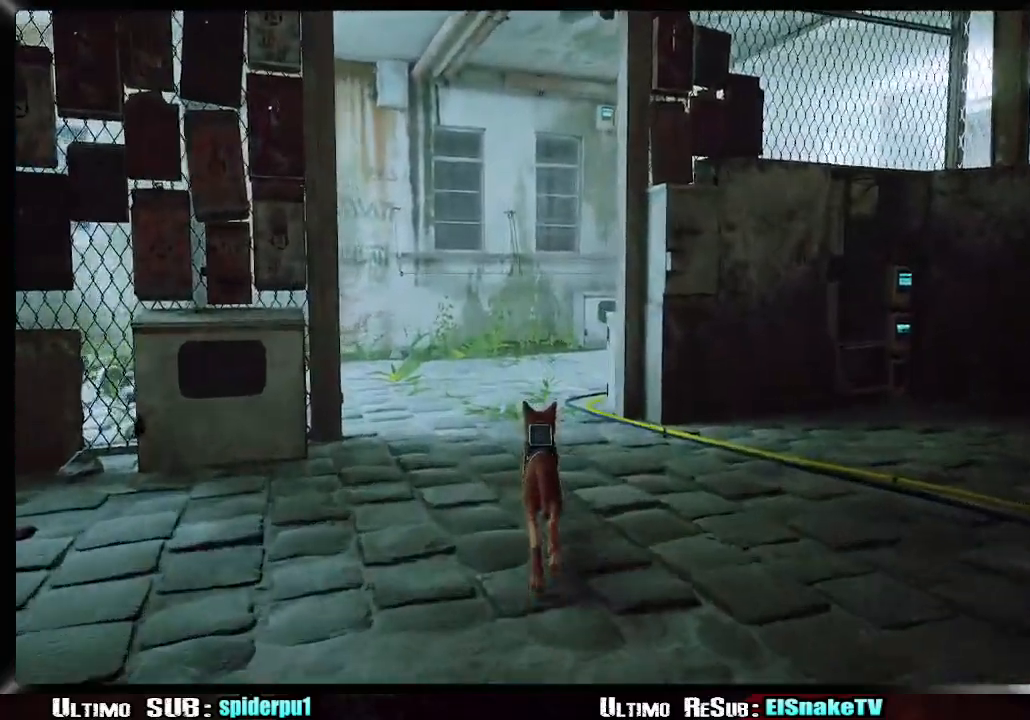
{"dt_ms": 500, "buttons": [], "left_stick": "up", "right_stick": "right", "button_events": [[50, "R2", "up"]]}
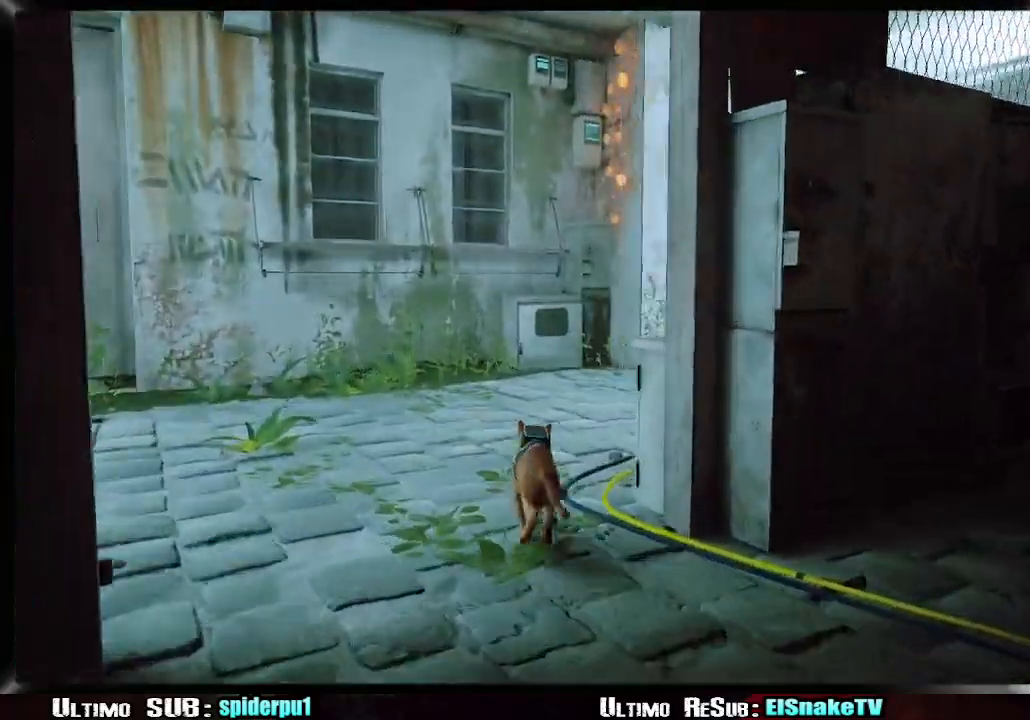
{"dt_ms": 500, "buttons": [], "left_stick": "up-right", "right_stick": "center", "button_events": []}
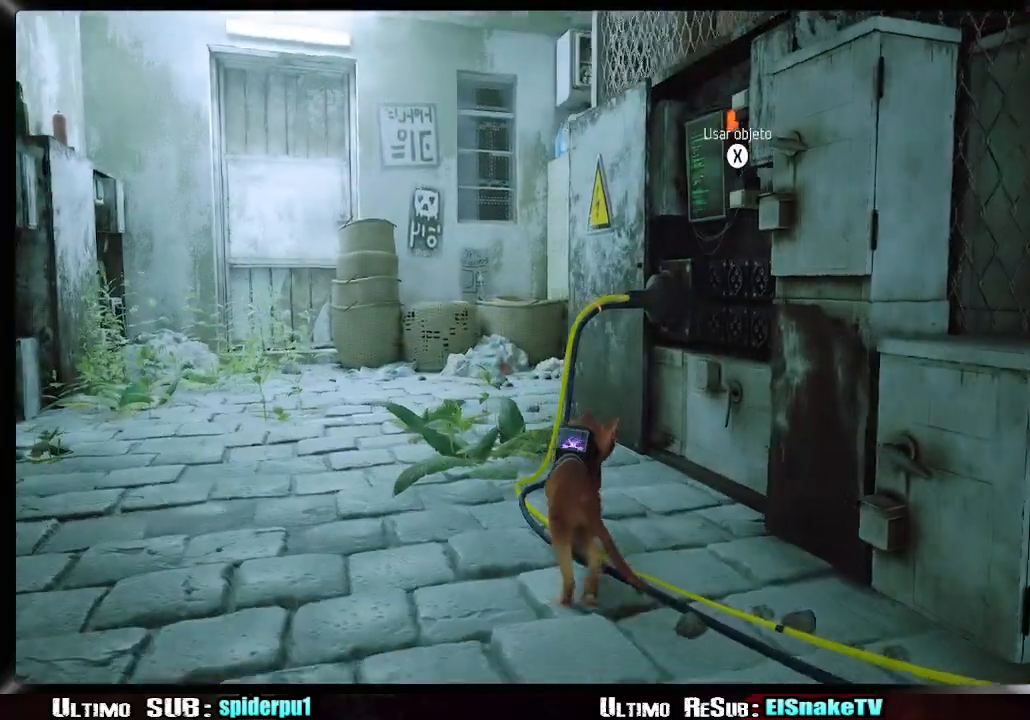
{"dt_ms": 500, "buttons": ["SQUARE"], "left_stick": "center", "right_stick": "center", "button_events": [[150, "SQUARE", "down"], [267, "SQUARE", "up"], [350, "SQUARE", "down"], [400, "SQUARE", "up"], [467, "SQUARE", "down"]]}
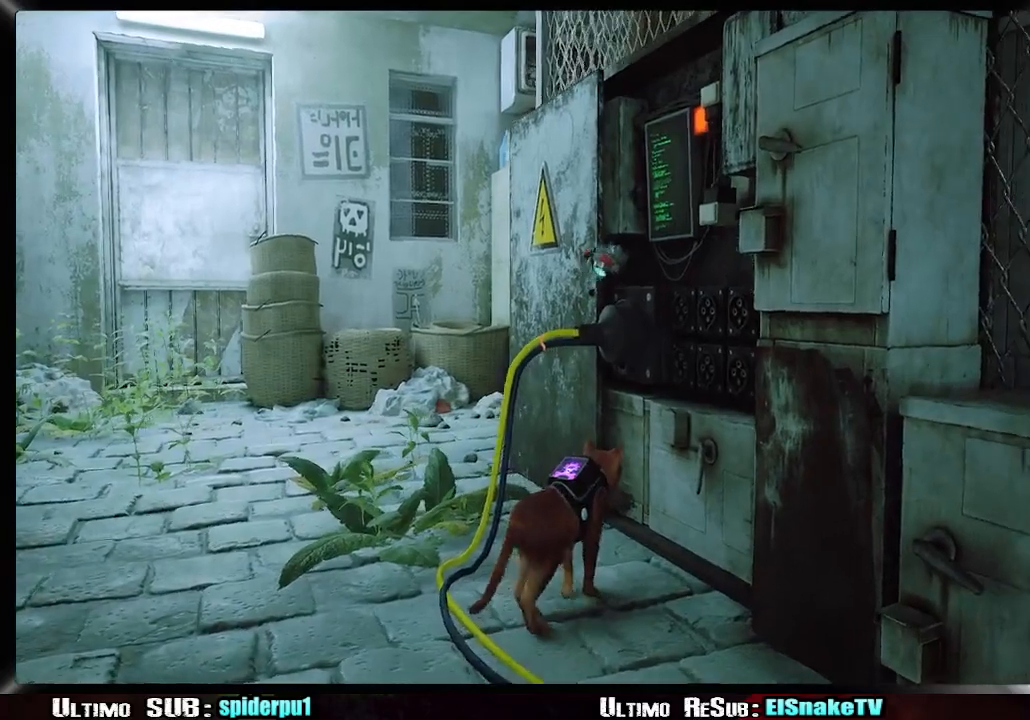
{"dt_ms": 500, "buttons": ["SQUARE"], "left_stick": "center", "right_stick": "center", "button_events": [[17, "SQUARE", "up"], [100, "SQUARE", "down"], [133, "SQUARE", "up"], [217, "SQUARE", "down"], [283, "SQUARE", "up"], [350, "SQUARE", "down"], [400, "SQUARE", "up"], [483, "SQUARE", "down"]]}
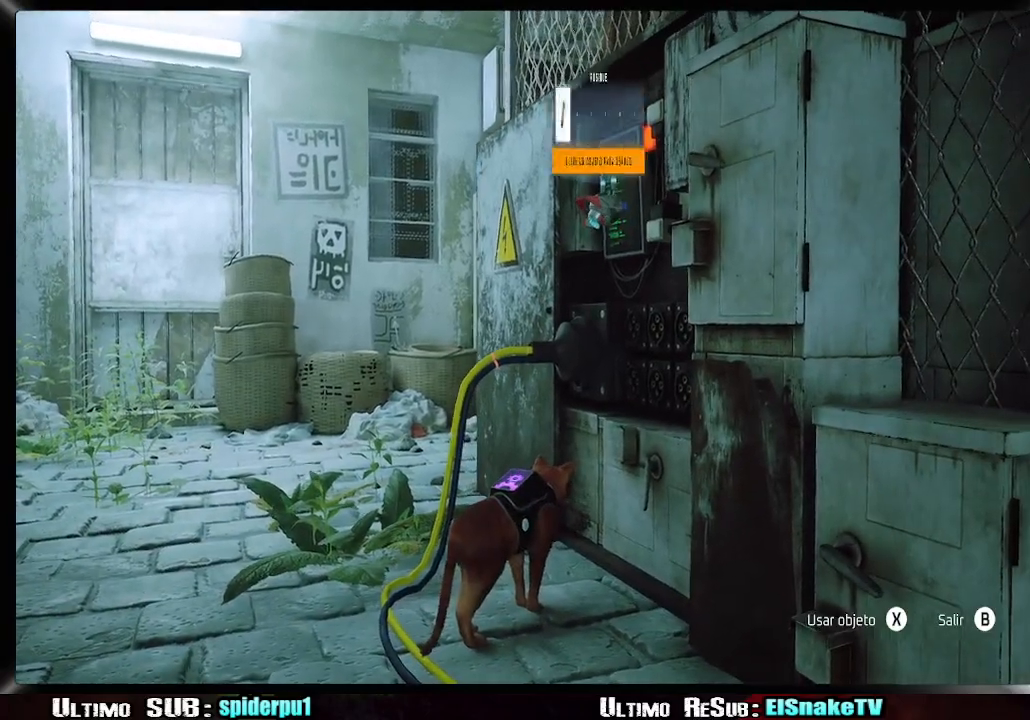
{"dt_ms": 1000, "buttons": [], "left_stick": "down-right", "right_stick": "down-right", "button_events": [[17, "SQUARE", "up"], [100, "SQUARE", "down"], [150, "SQUARE", "up"], [233, "SQUARE", "down"], [267, "SQUARE", "up"], [383, "SQUARE", "down"], [417, "SQUARE", "up"], [500, "SQUARE", "down"], [517, "SQUARE", "up"], [617, "SQUARE", "down"], [650, "SQUARE", "up"], [750, "SQUARE", "down"], [767, "SQUARE", "up"]]}
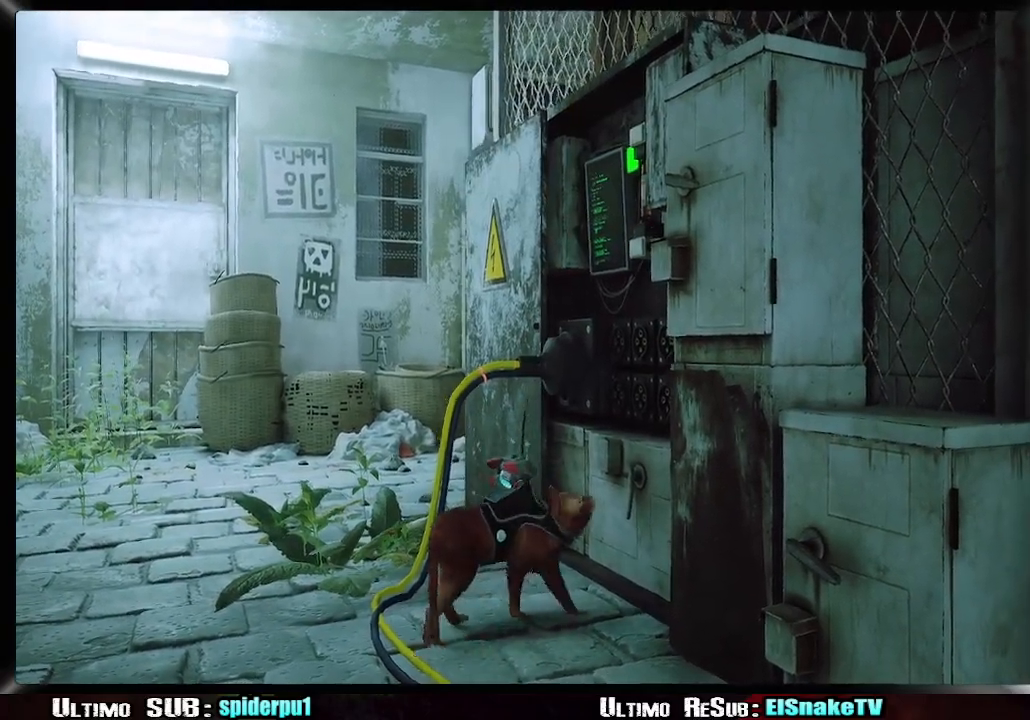
{"dt_ms": 500, "buttons": ["R2"], "left_stick": "right", "right_stick": "right", "button_events": [[33, "R2", "down"]]}
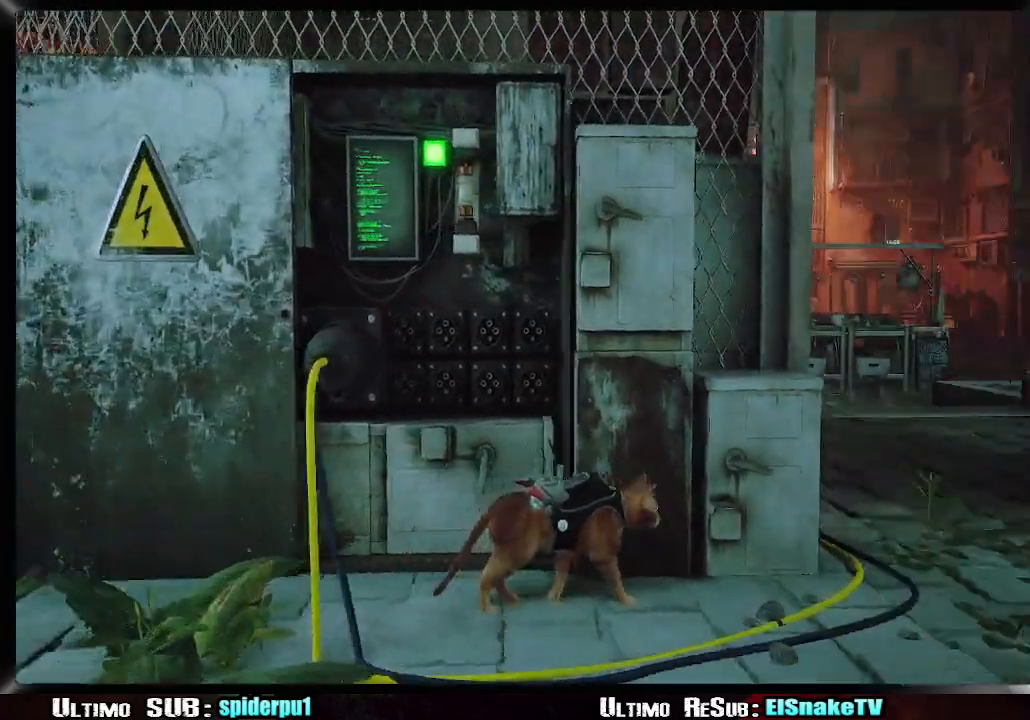
{"dt_ms": 500, "buttons": ["R2"], "left_stick": "up-right", "right_stick": "center", "button_events": []}
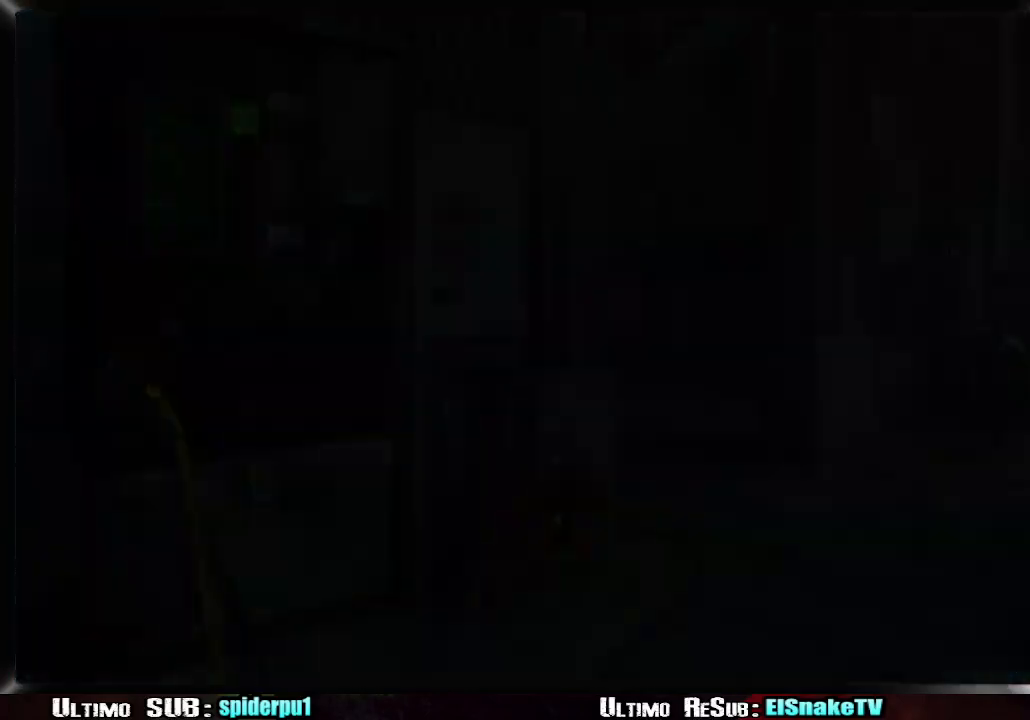
{"dt_ms": 500, "buttons": [], "left_stick": "center", "right_stick": "center", "button_events": [[233, "R2", "up"]]}